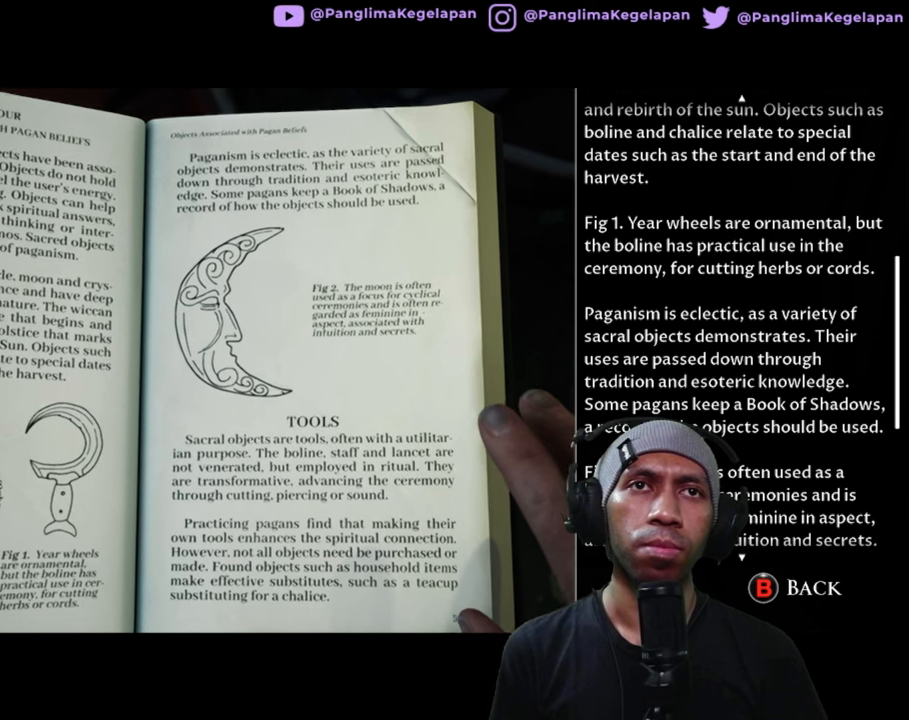
Gameplay with a controller (Xbox layout); each line is a JSON object with the inputs held at the frame after it (dt_ms = milliseconds from this image to that frame). "button_events" lists button changes between this image and that frame as [ms after this image, input, new state], when the widget could be followed in between (sticks are given only as held states). Not read: A L3 R3 START.
{"dt_ms": 500, "buttons": ["R2"], "left_stick": "center", "right_stick": "center", "button_events": []}
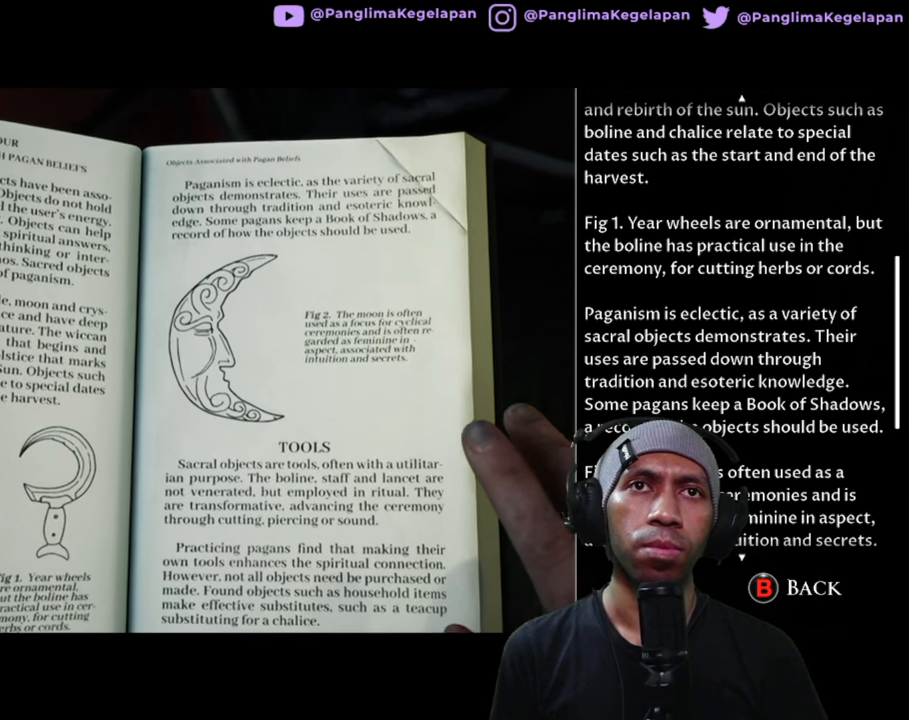
{"dt_ms": 500, "buttons": ["R2"], "left_stick": "center", "right_stick": "center", "button_events": []}
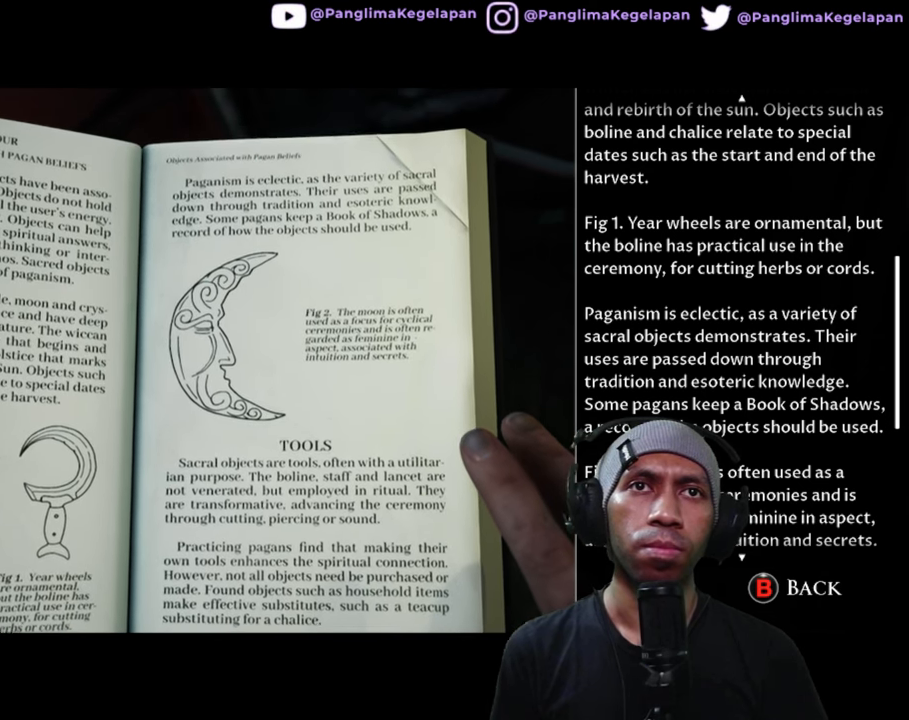
{"dt_ms": 500, "buttons": ["R2"], "left_stick": "down", "right_stick": "center", "button_events": []}
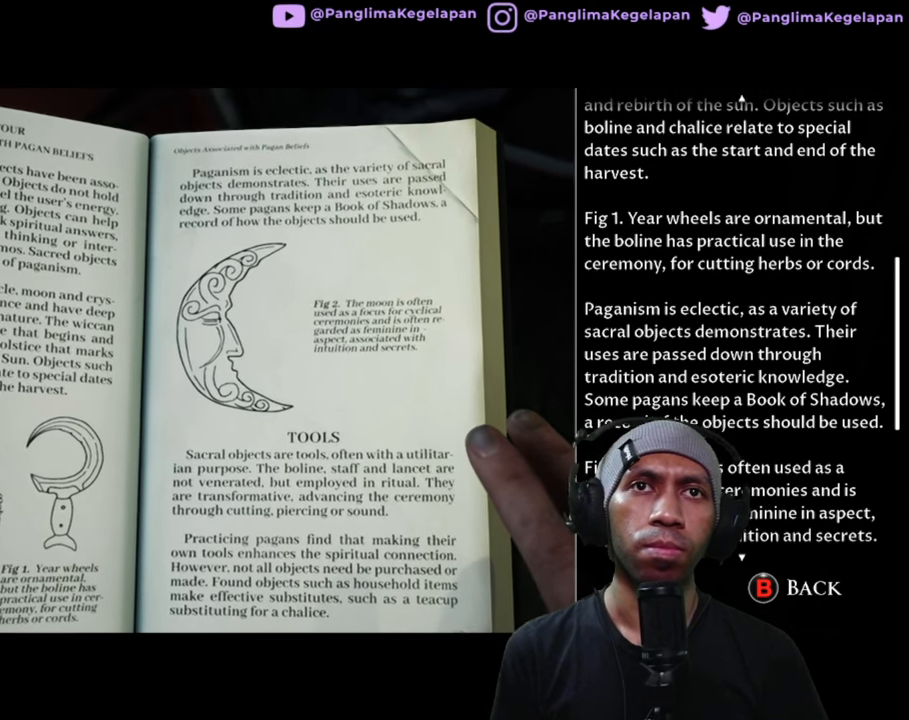
{"dt_ms": 1000, "buttons": ["R2"], "left_stick": "center", "right_stick": "center", "button_events": []}
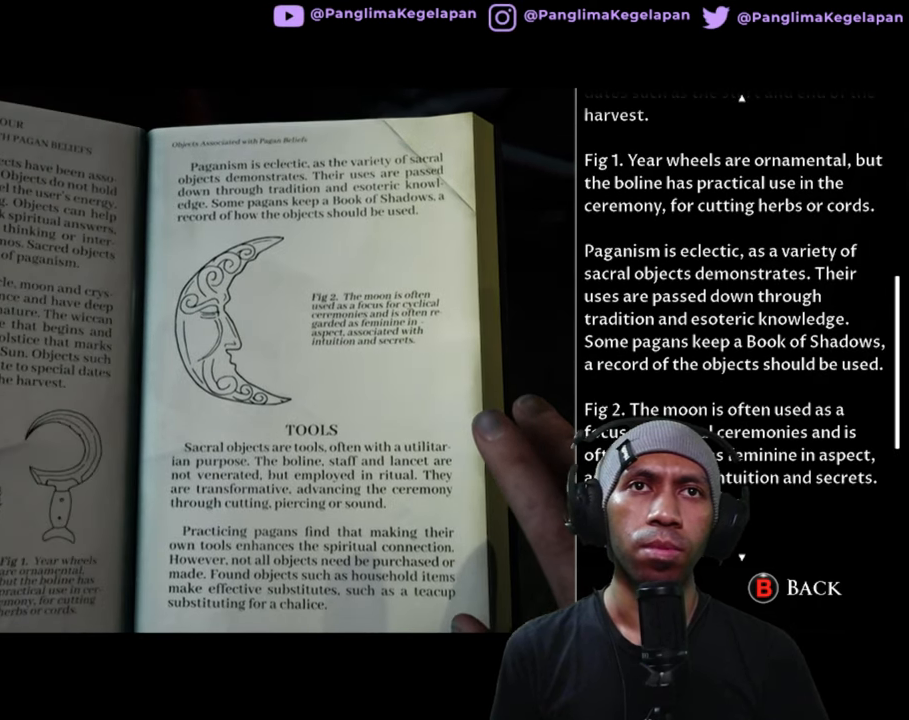
{"dt_ms": 500, "buttons": ["R2"], "left_stick": "center", "right_stick": "center", "button_events": []}
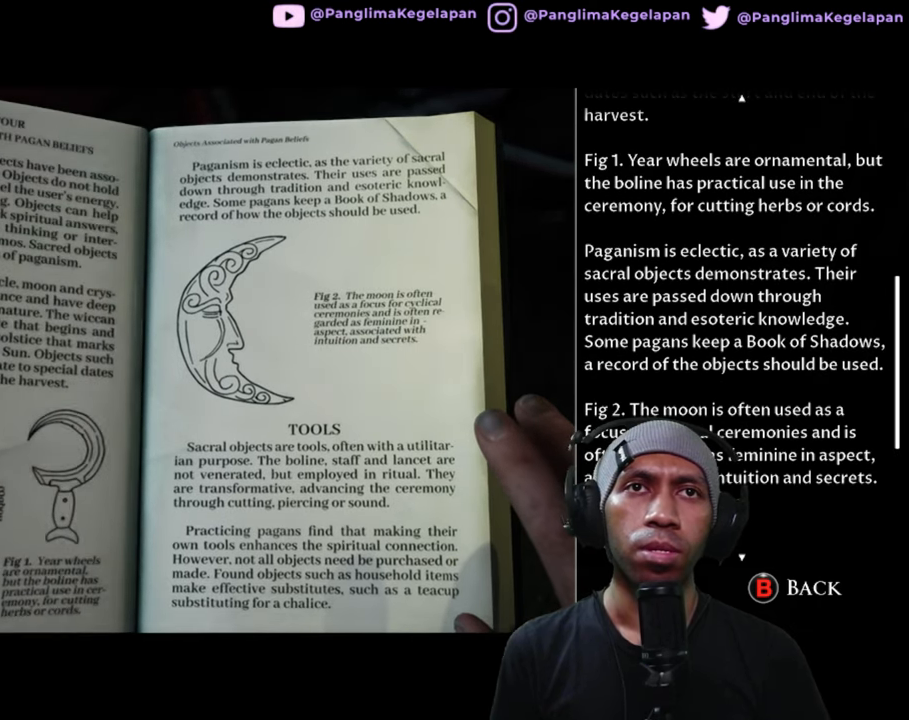
{"dt_ms": 500, "buttons": ["R2"], "left_stick": "center", "right_stick": "center", "button_events": []}
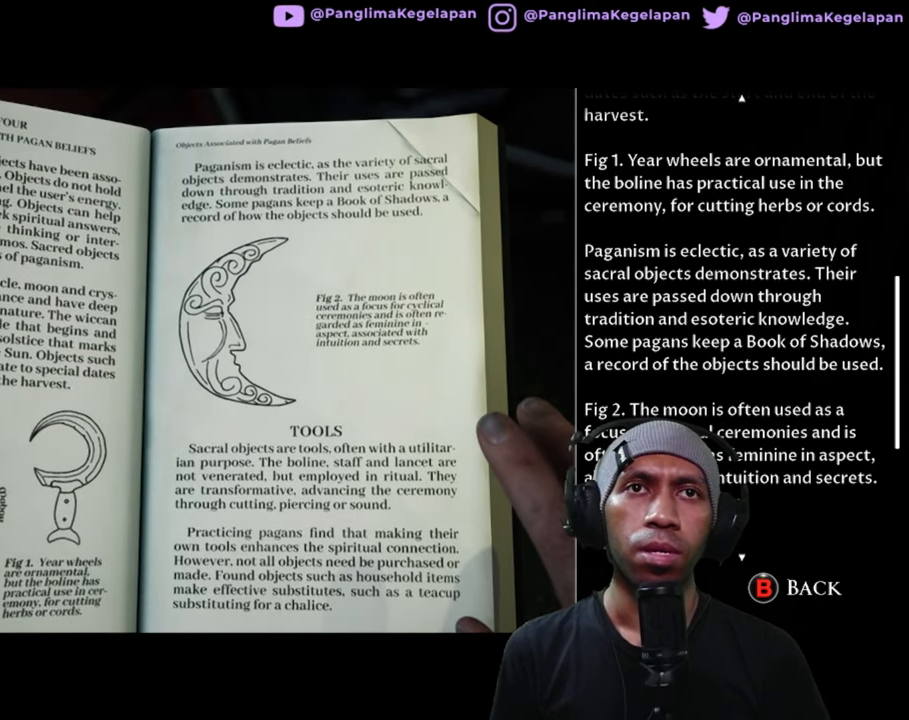
{"dt_ms": 500, "buttons": ["R2"], "left_stick": "center", "right_stick": "center", "button_events": []}
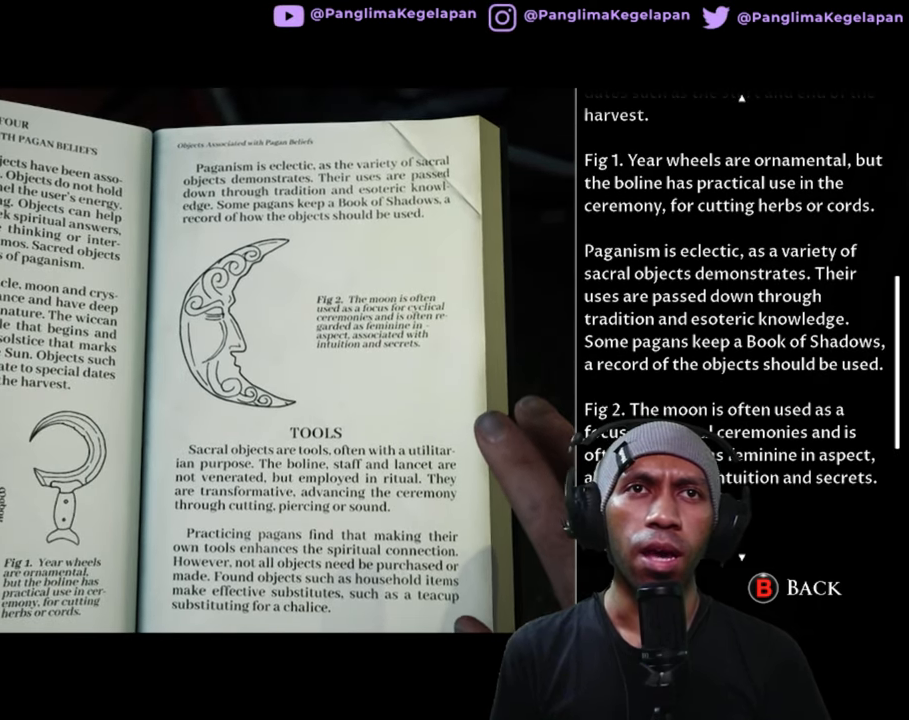
{"dt_ms": 500, "buttons": ["R2"], "left_stick": "center", "right_stick": "center", "button_events": []}
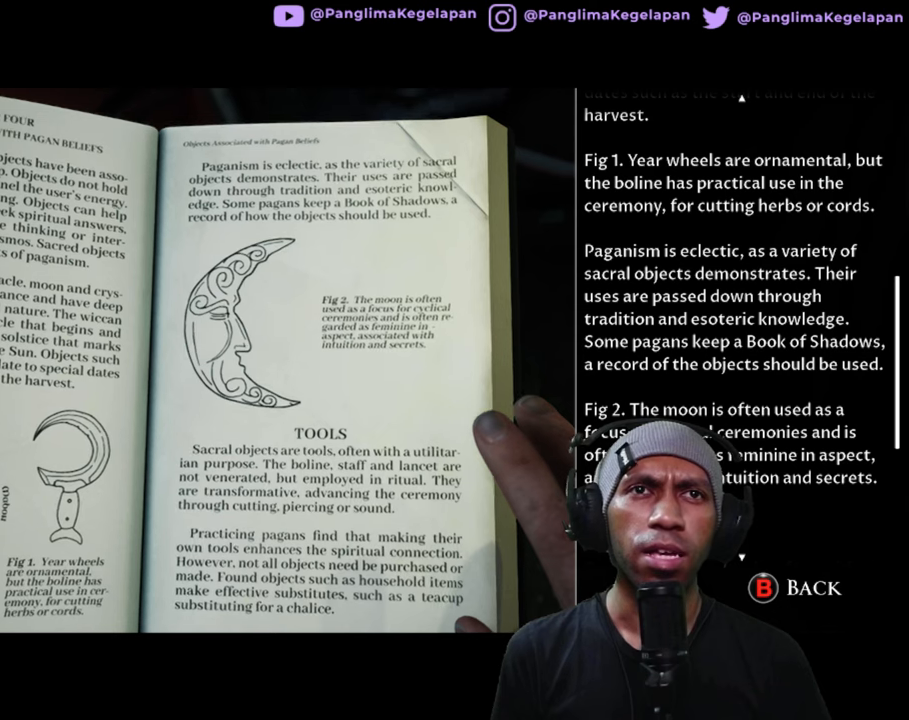
{"dt_ms": 500, "buttons": ["R2"], "left_stick": "center", "right_stick": "center", "button_events": []}
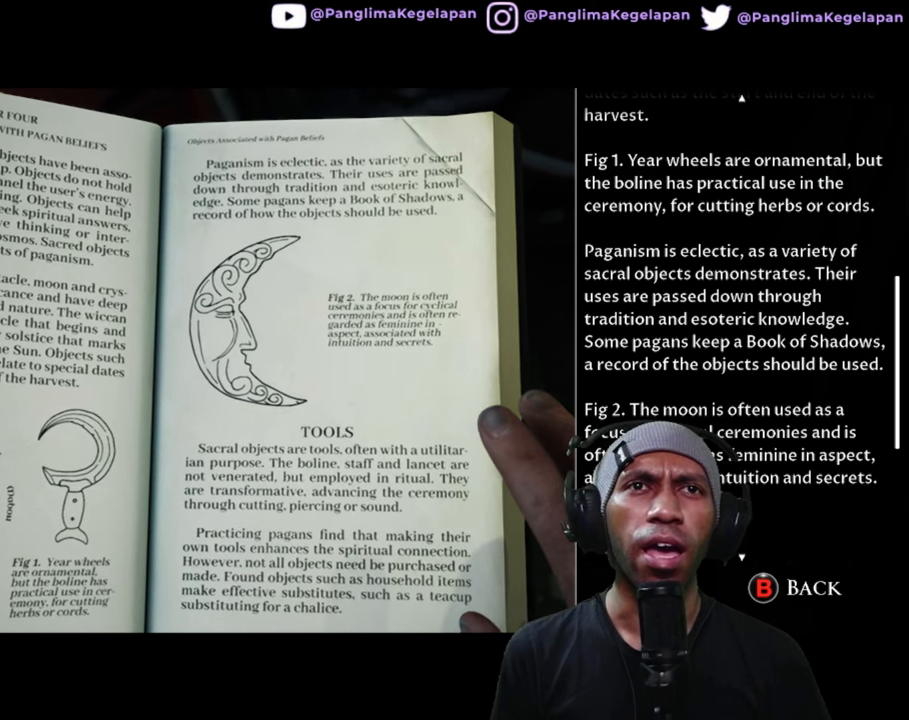
{"dt_ms": 500, "buttons": ["R2"], "left_stick": "center", "right_stick": "center", "button_events": []}
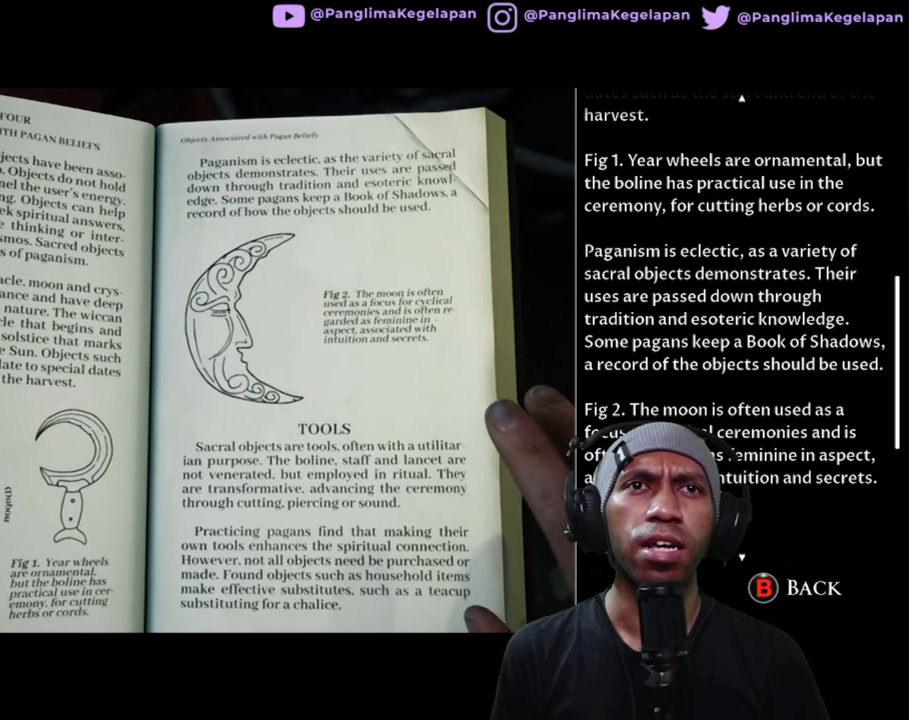
{"dt_ms": 500, "buttons": ["R2"], "left_stick": "center", "right_stick": "center", "button_events": []}
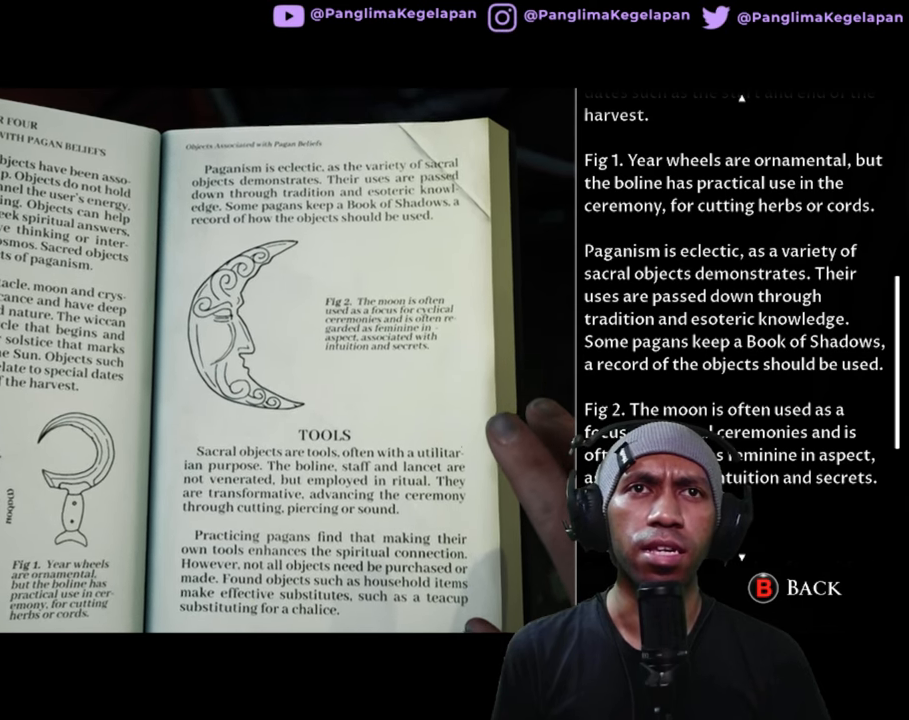
{"dt_ms": 500, "buttons": ["R2"], "left_stick": "center", "right_stick": "center", "button_events": []}
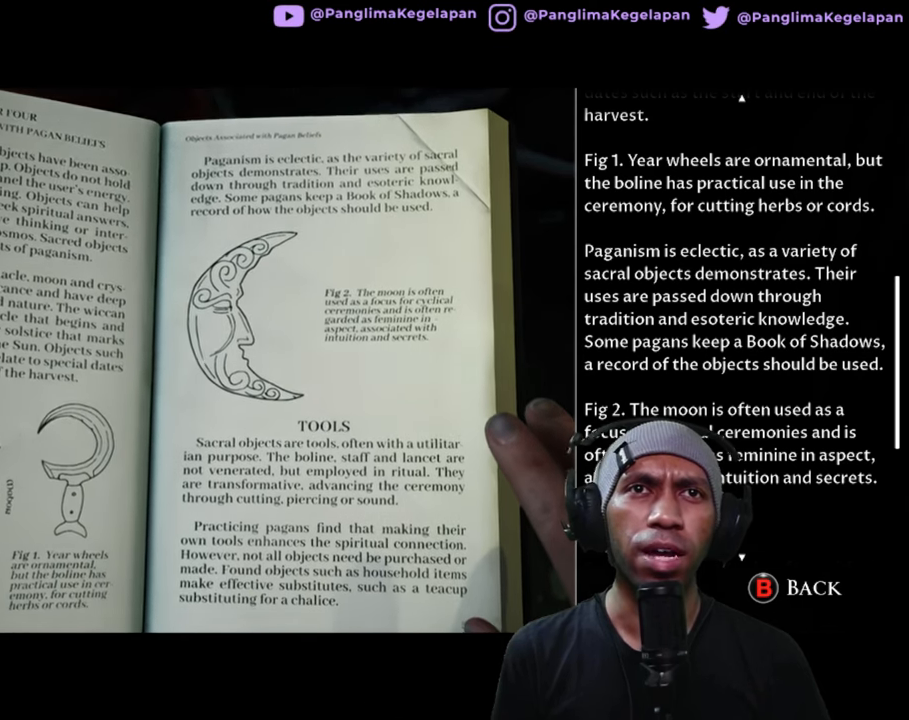
{"dt_ms": 500, "buttons": ["R2"], "left_stick": "center", "right_stick": "center", "button_events": []}
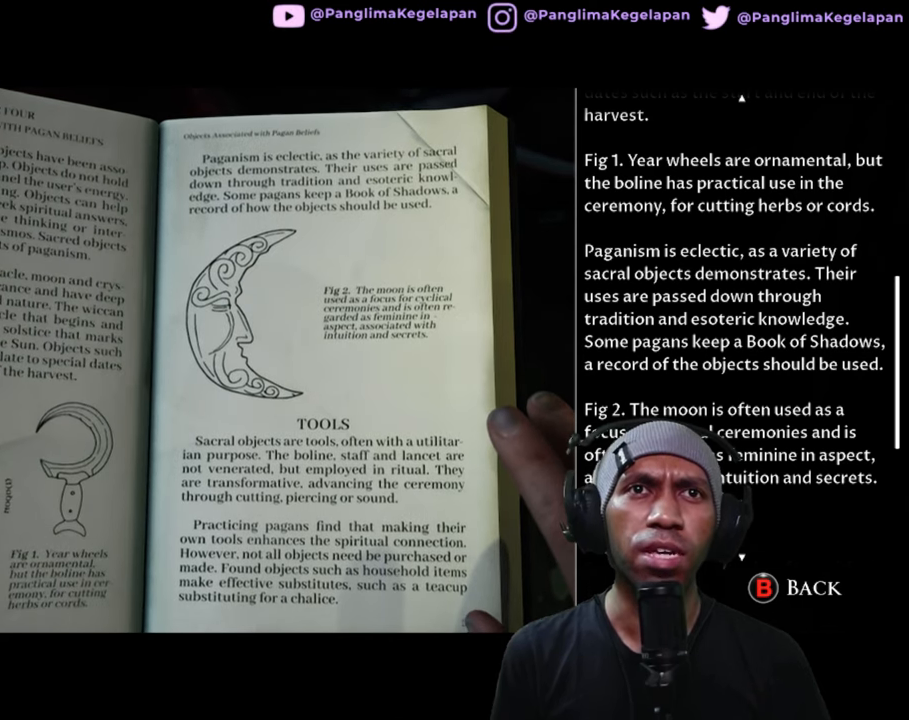
{"dt_ms": 500, "buttons": ["R2"], "left_stick": "center", "right_stick": "center", "button_events": []}
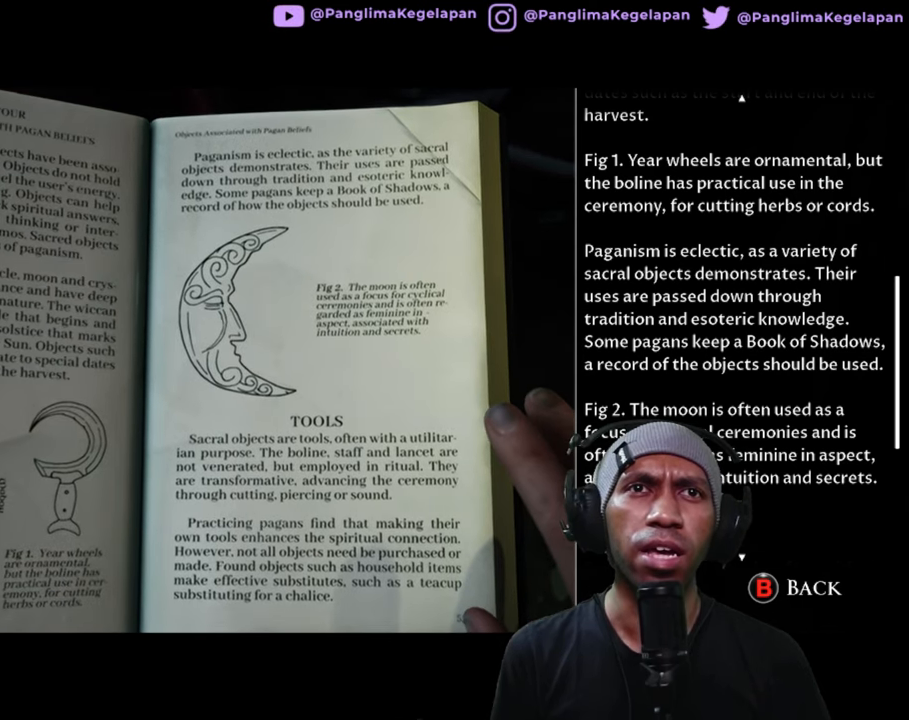
{"dt_ms": 500, "buttons": ["R2"], "left_stick": "center", "right_stick": "center", "button_events": []}
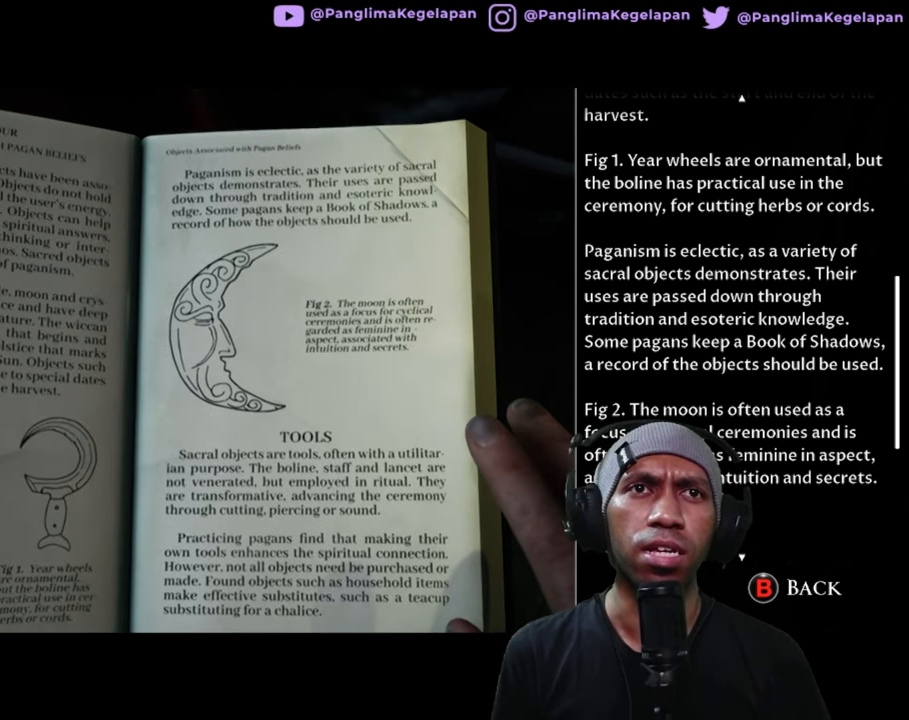
{"dt_ms": 500, "buttons": ["R2"], "left_stick": "center", "right_stick": "center", "button_events": []}
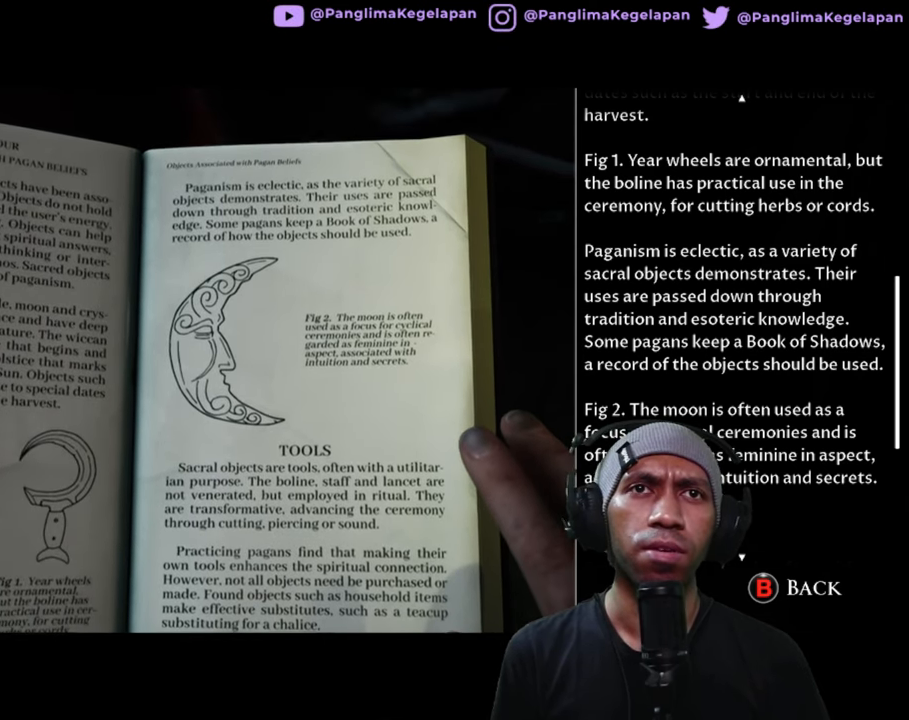
{"dt_ms": 500, "buttons": ["R2"], "left_stick": "center", "right_stick": "center", "button_events": []}
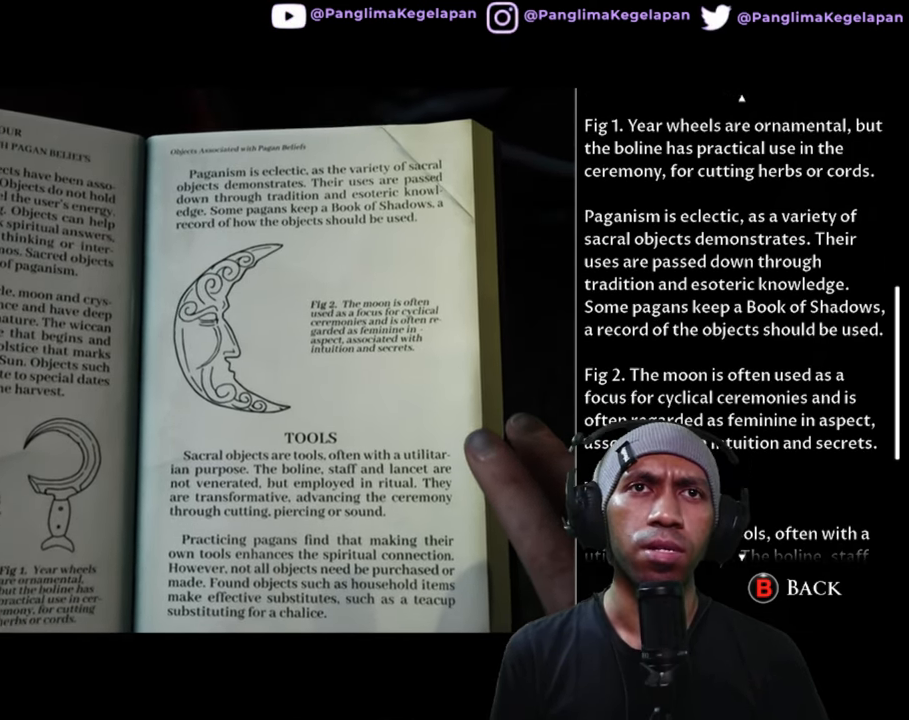
{"dt_ms": 500, "buttons": ["R2"], "left_stick": "center", "right_stick": "center", "button_events": []}
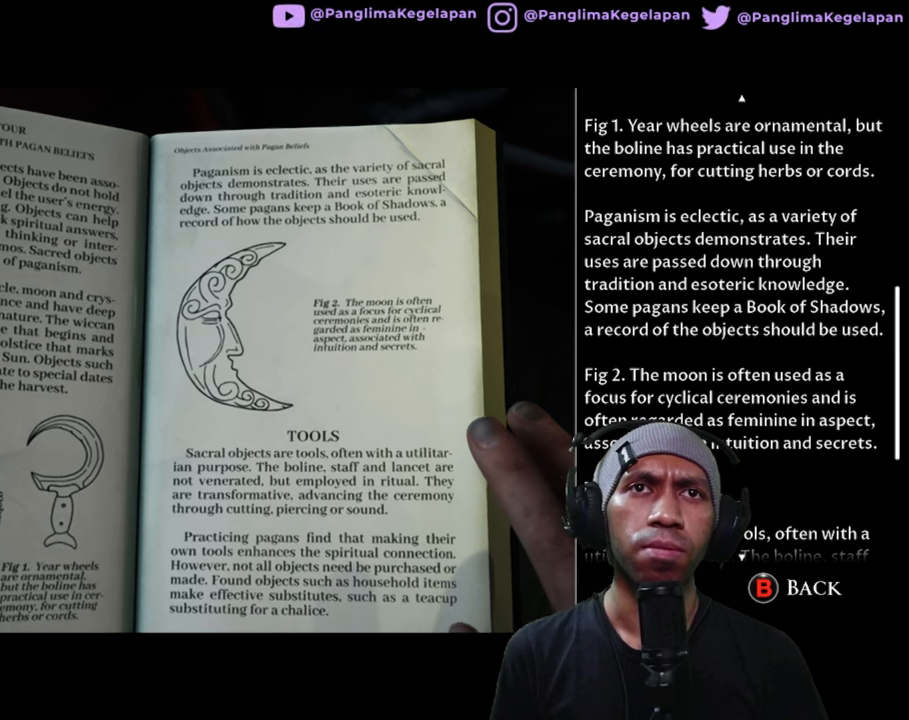
{"dt_ms": 500, "buttons": ["R2"], "left_stick": "center", "right_stick": "center", "button_events": []}
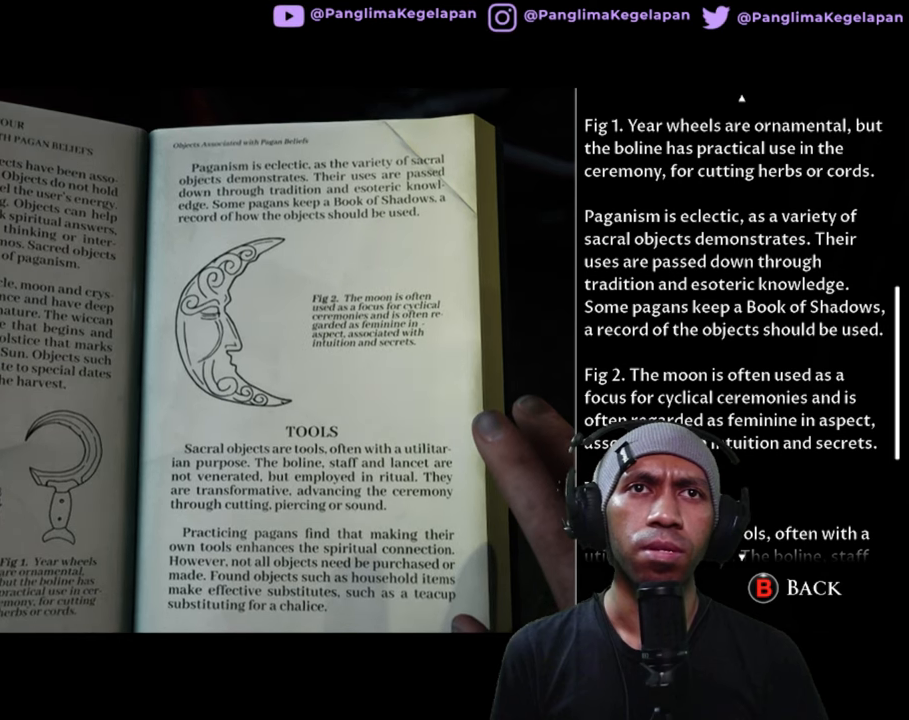
{"dt_ms": 500, "buttons": ["R2"], "left_stick": "center", "right_stick": "center", "button_events": []}
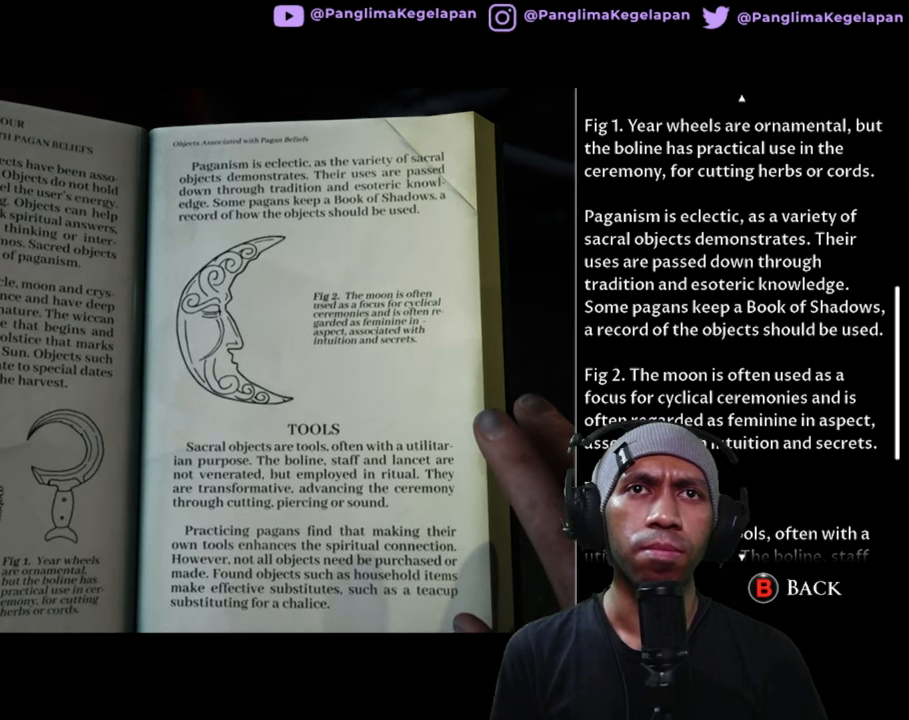
{"dt_ms": 500, "buttons": ["R2"], "left_stick": "down", "right_stick": "center", "button_events": []}
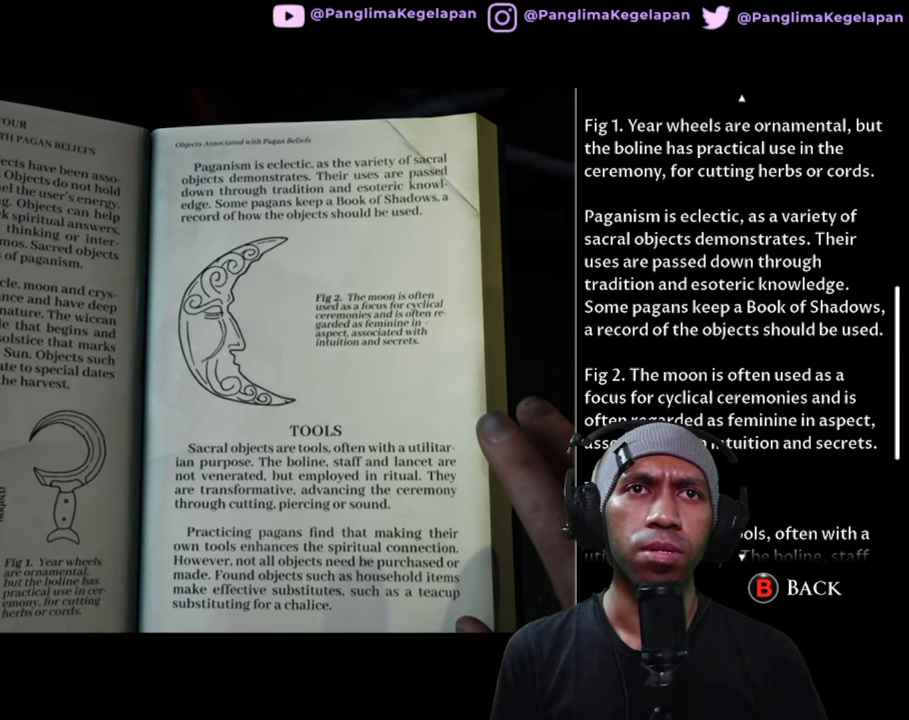
{"dt_ms": 1000, "buttons": ["R2"], "left_stick": "center", "right_stick": "center", "button_events": []}
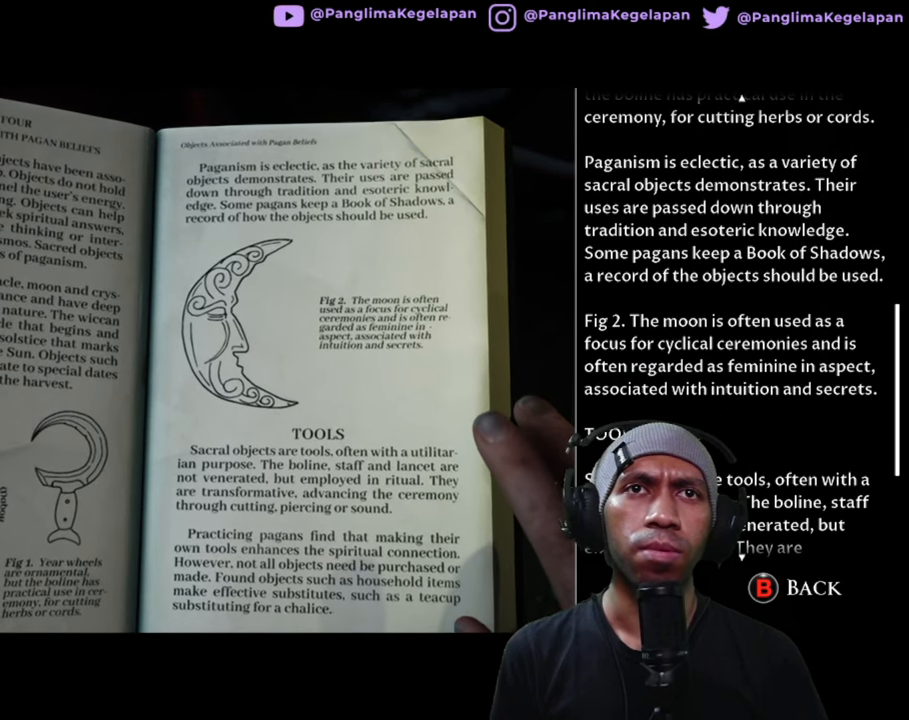
{"dt_ms": 500, "buttons": ["R2"], "left_stick": "center", "right_stick": "center", "button_events": []}
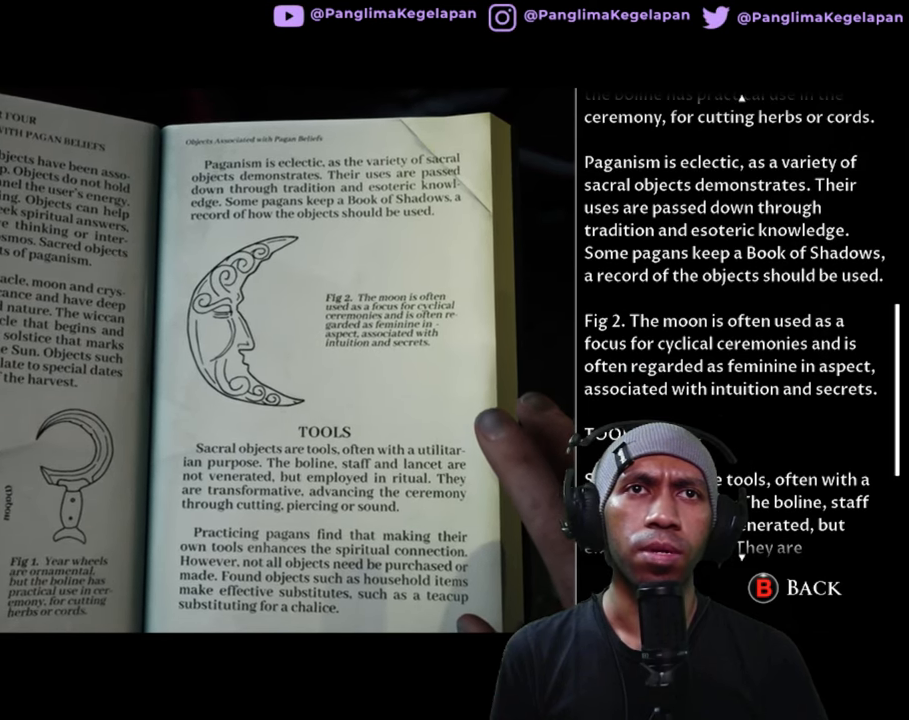
{"dt_ms": 500, "buttons": ["R2"], "left_stick": "center", "right_stick": "center", "button_events": []}
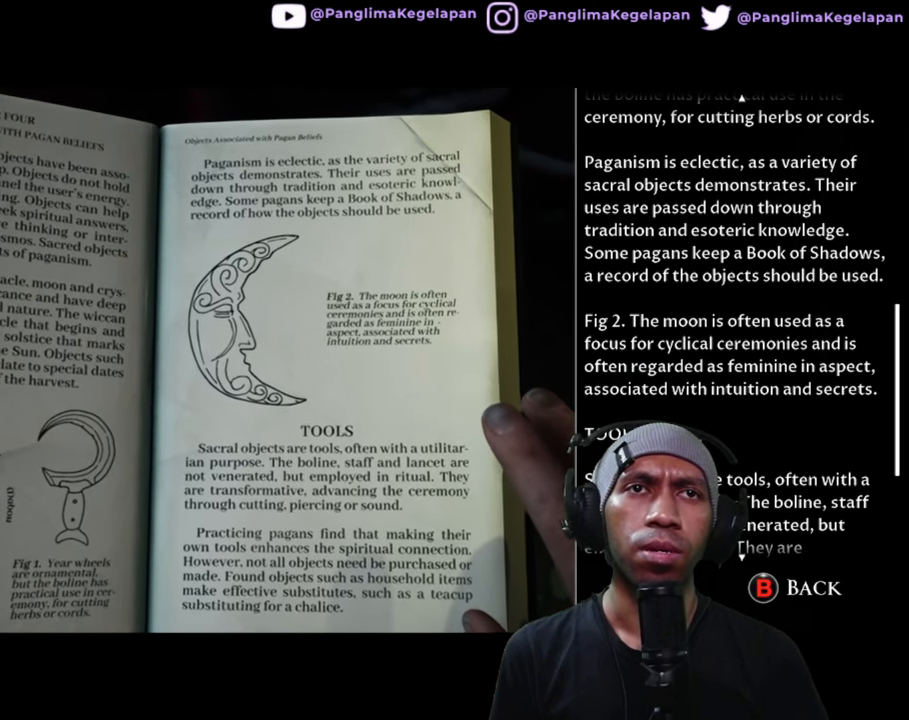
{"dt_ms": 500, "buttons": ["R2"], "left_stick": "center", "right_stick": "center", "button_events": []}
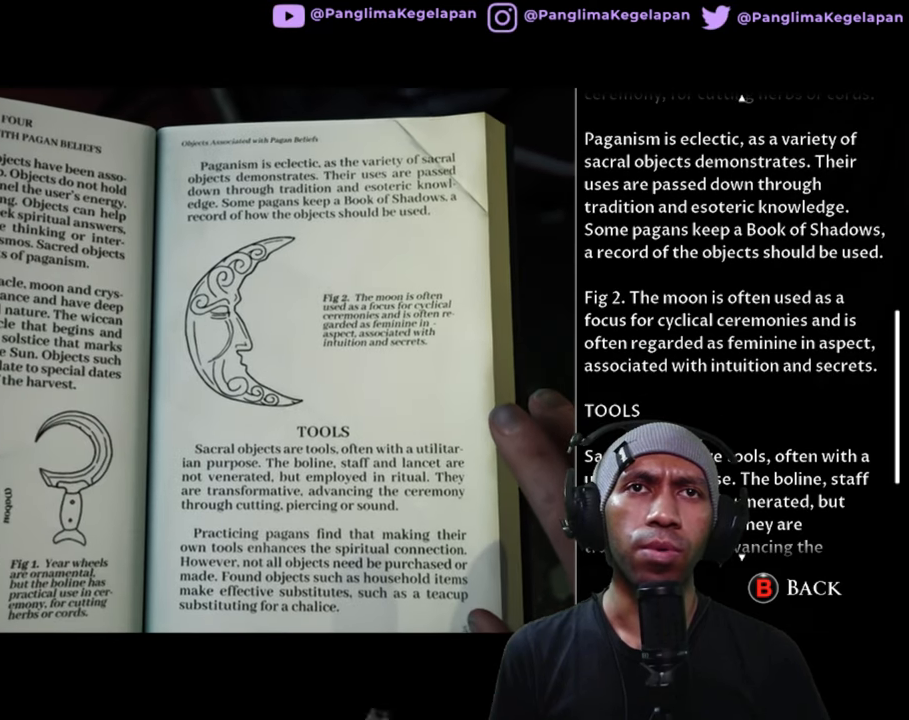
{"dt_ms": 500, "buttons": ["R2"], "left_stick": "center", "right_stick": "center", "button_events": []}
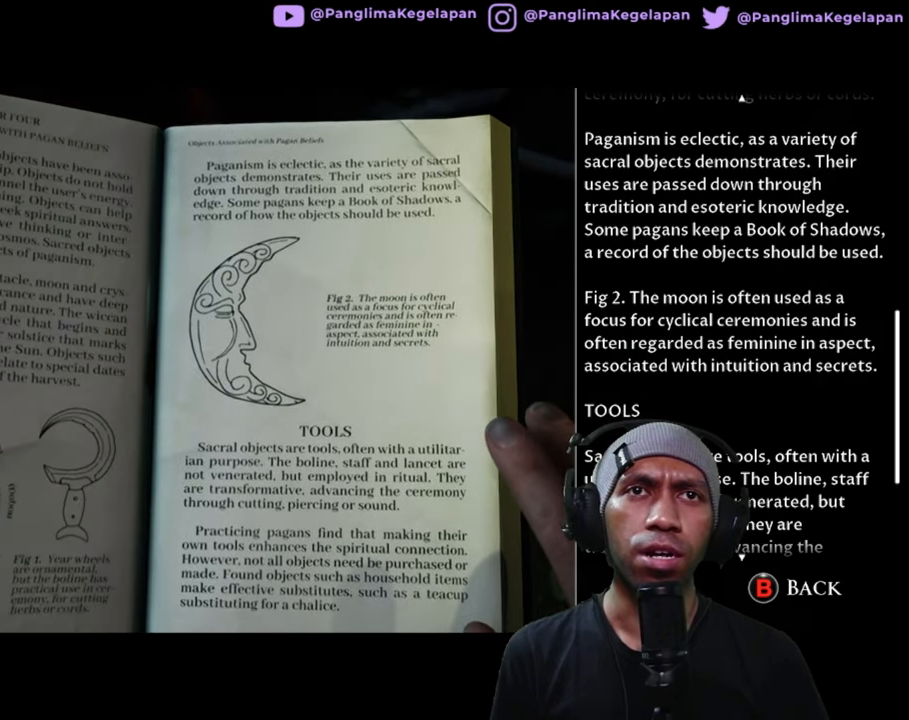
{"dt_ms": 500, "buttons": ["R2"], "left_stick": "center", "right_stick": "center", "button_events": []}
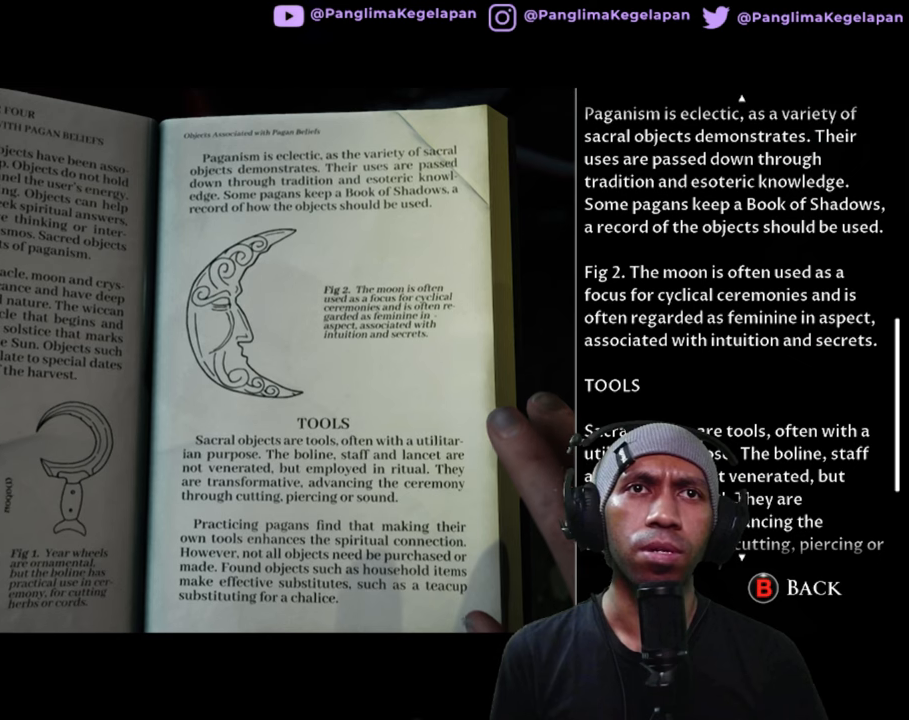
{"dt_ms": 500, "buttons": ["R2"], "left_stick": "center", "right_stick": "center", "button_events": []}
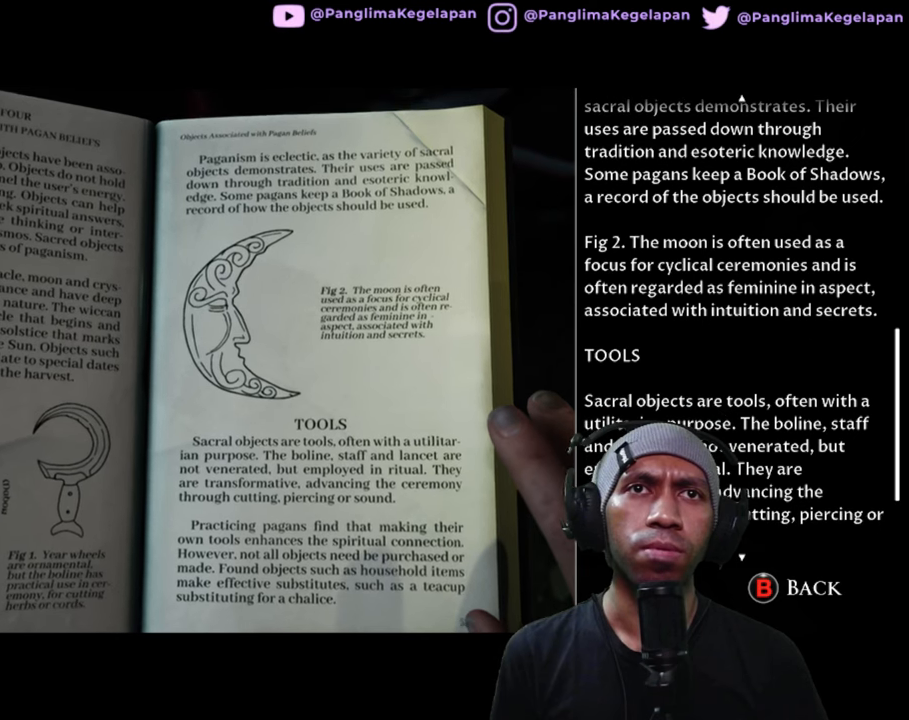
{"dt_ms": 500, "buttons": ["R2"], "left_stick": "center", "right_stick": "center", "button_events": []}
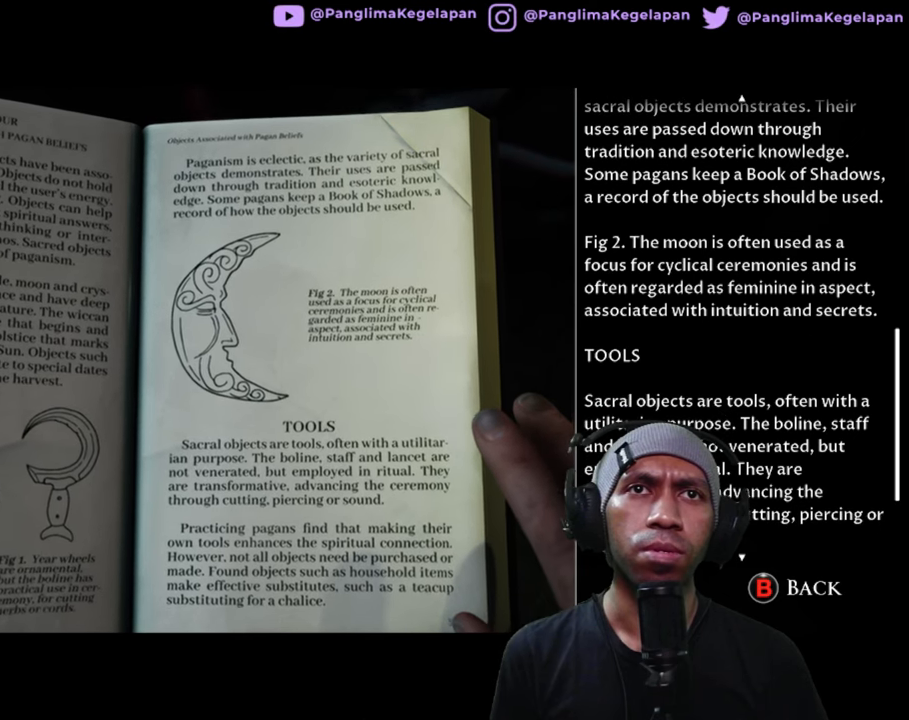
{"dt_ms": 500, "buttons": ["R2"], "left_stick": "center", "right_stick": "center", "button_events": []}